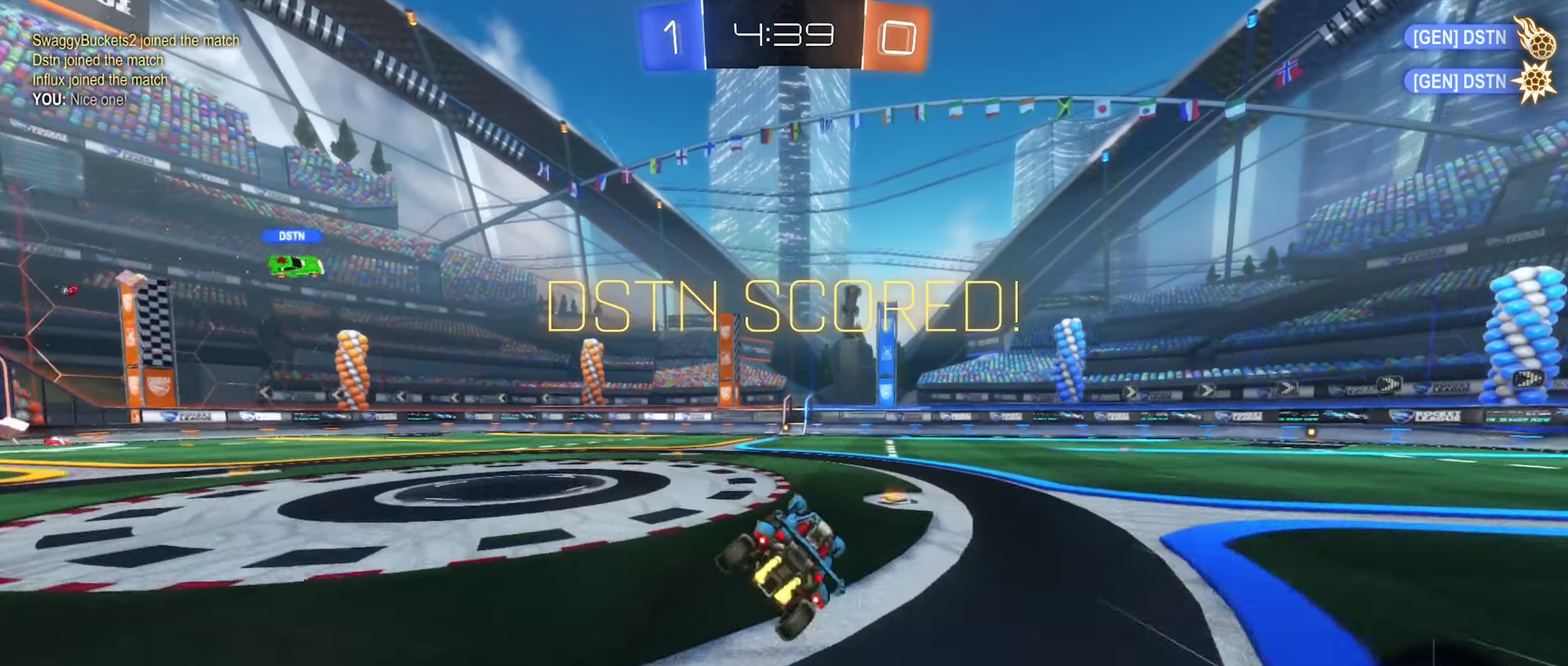
Gameplay with a controller (Xbox layout); each line is a JSON object with the inputs held at the frame after it. "events" lists button and stick changes between this image and that frame as [ms after this image, input, new state], when the widget could be followed in between. This document gives stick clicks only as held states, not as events.
{"buttons": ["R2"], "left_stick": "right", "right_stick": "center", "events": [[67, "left_stick", "center"], [367, "left_stick", "right"]]}
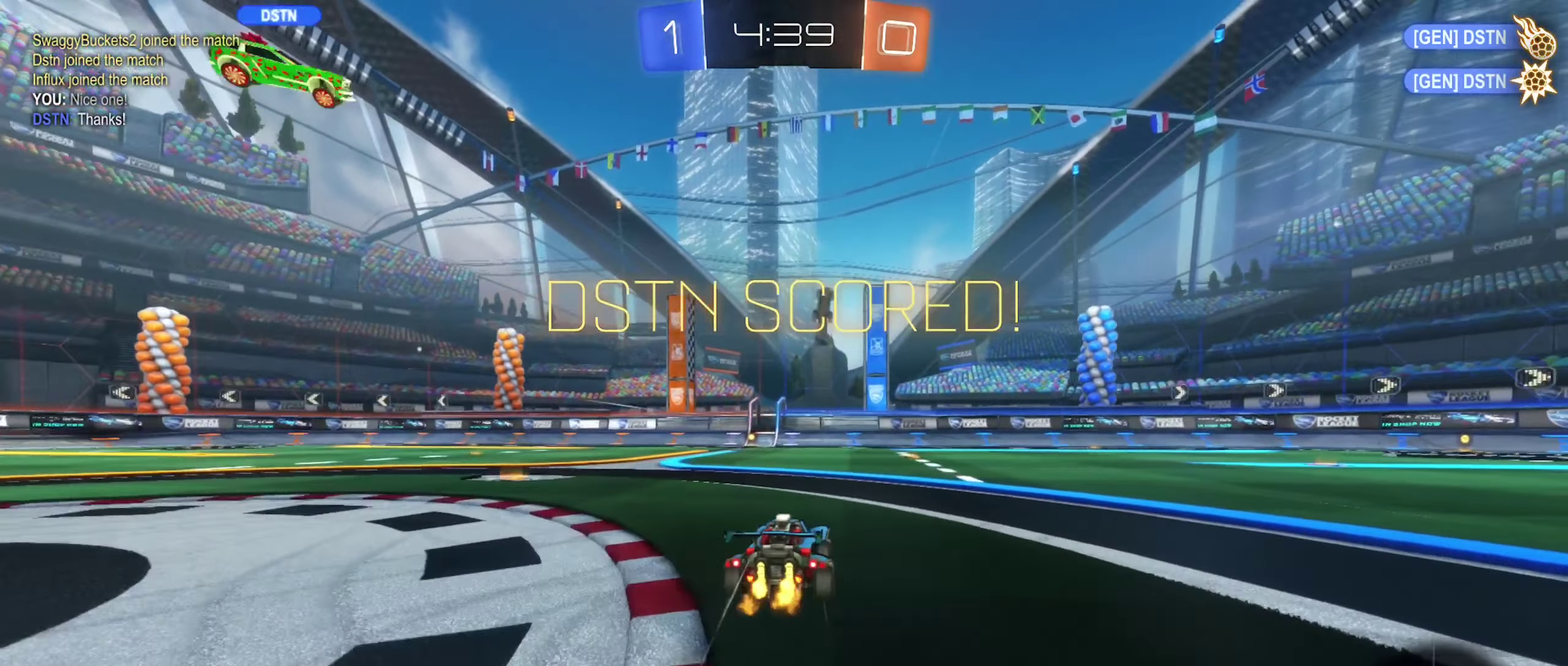
{"buttons": ["L1", "R2"], "left_stick": "down-left", "right_stick": "center", "events": [[17, "A", "down"], [50, "left_stick", "up-right"], [84, "L1", "down"], [100, "left_stick", "up"], [117, "A", "up"], [184, "A", "down"], [250, "left_stick", "down-left"], [434, "A", "up"]]}
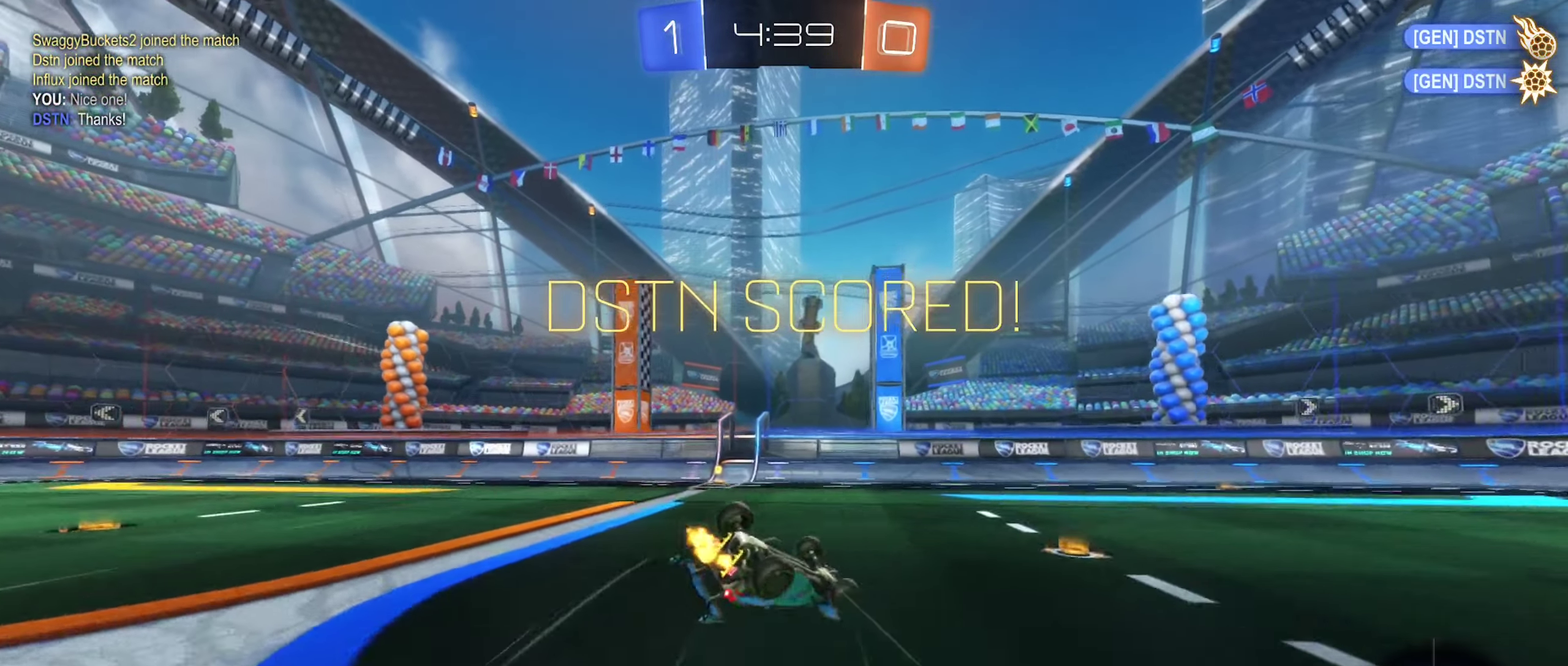
{"buttons": [], "left_stick": "down-left", "right_stick": "center", "events": [[17, "left_stick", "left"], [150, "Y", "down"], [267, "Y", "up"], [284, "R2", "up"], [367, "left_stick", "up-left"], [434, "left_stick", "left"], [450, "L1", "up"], [484, "left_stick", "down-left"]]}
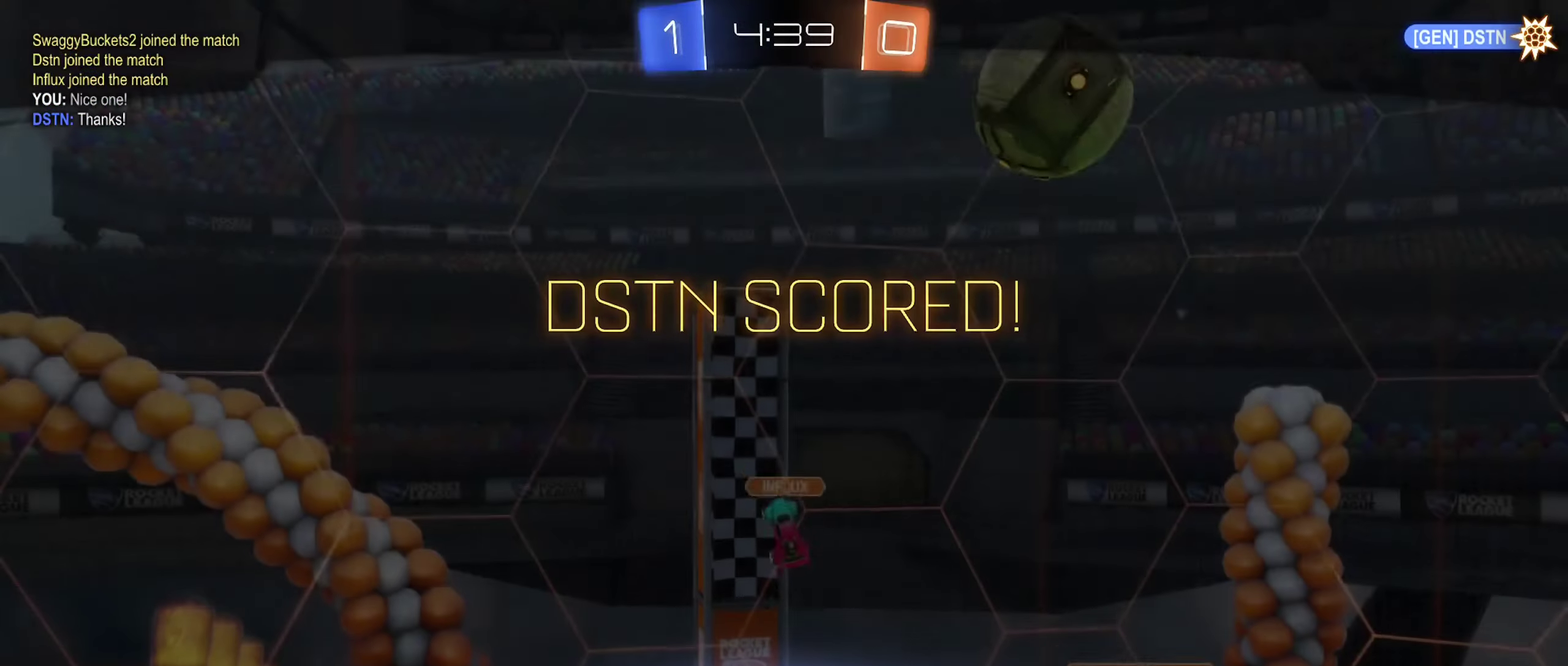
{"buttons": [], "left_stick": "center", "right_stick": "center", "events": [[117, "left_stick", "center"]]}
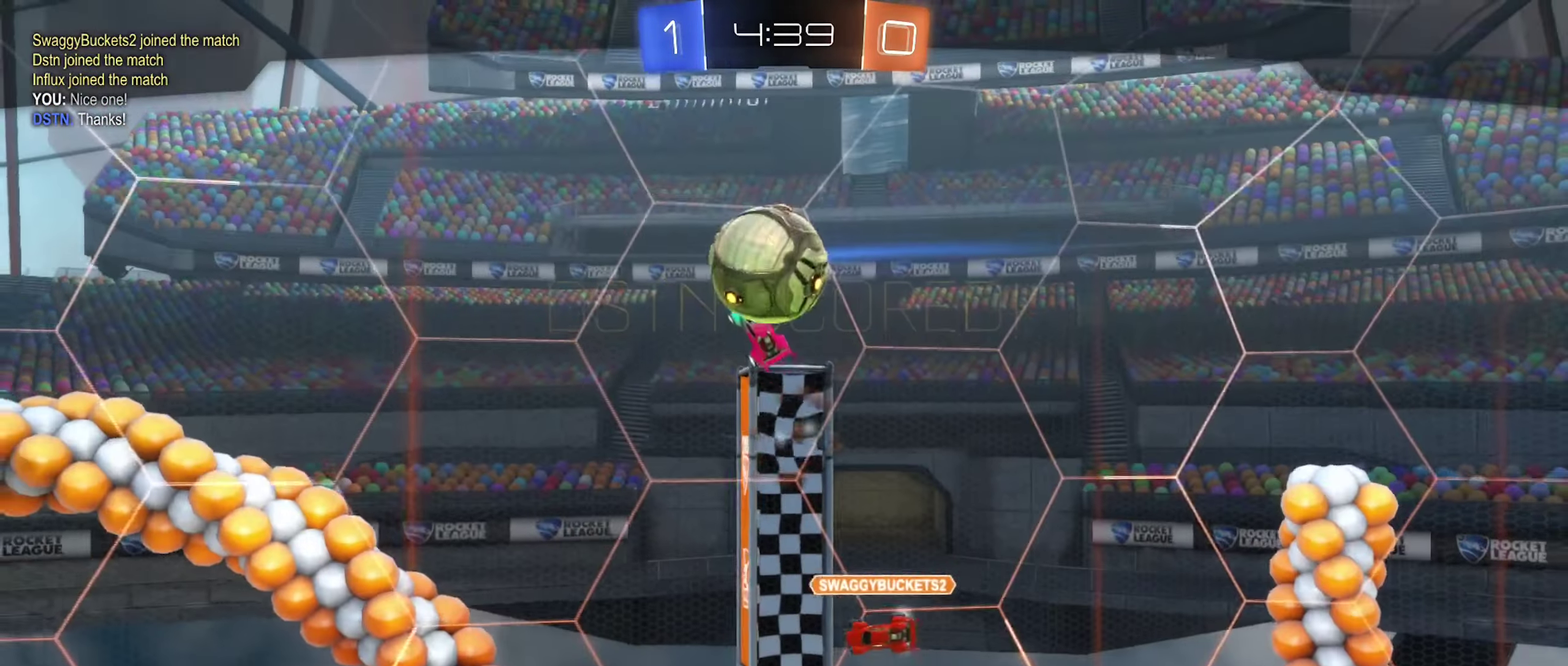
{"buttons": [], "left_stick": "center", "right_stick": "center", "events": []}
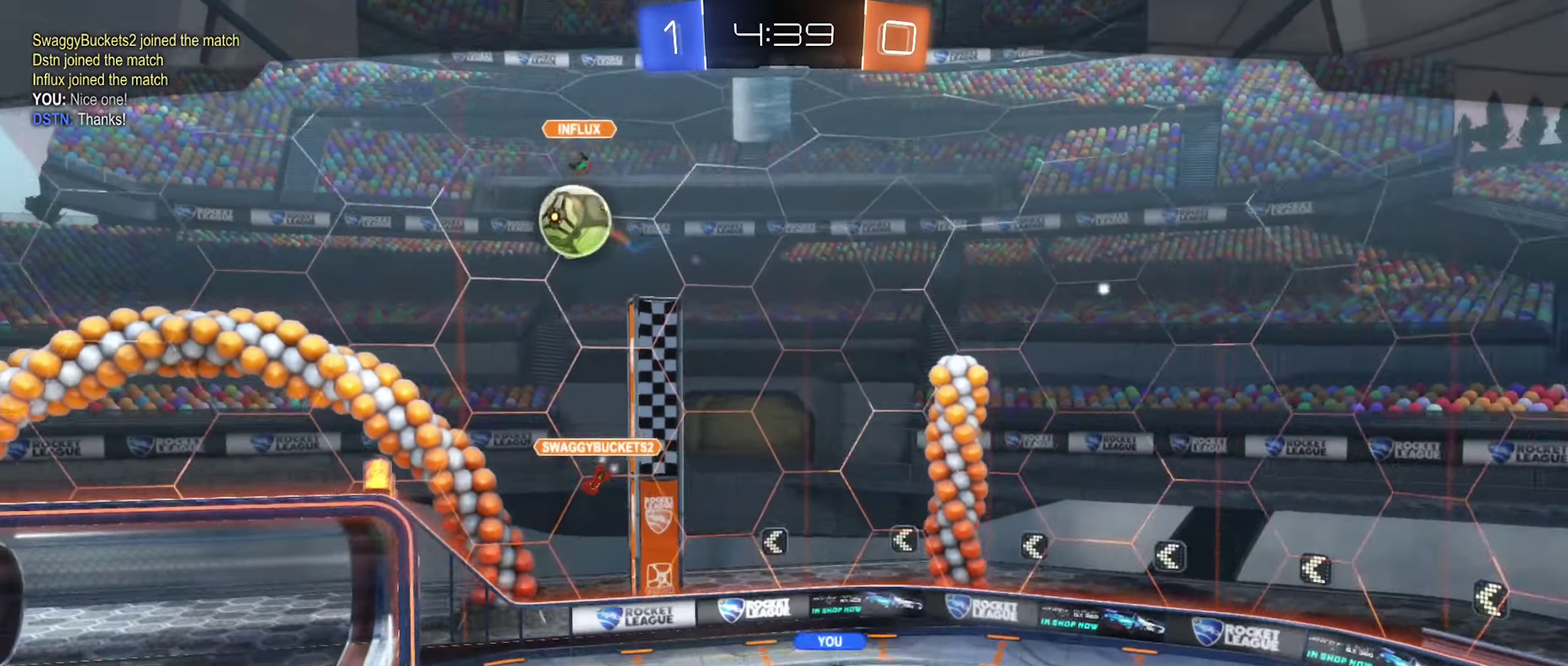
{"buttons": [], "left_stick": "center", "right_stick": "center", "events": [[367, "A", "down"], [450, "A", "up"]]}
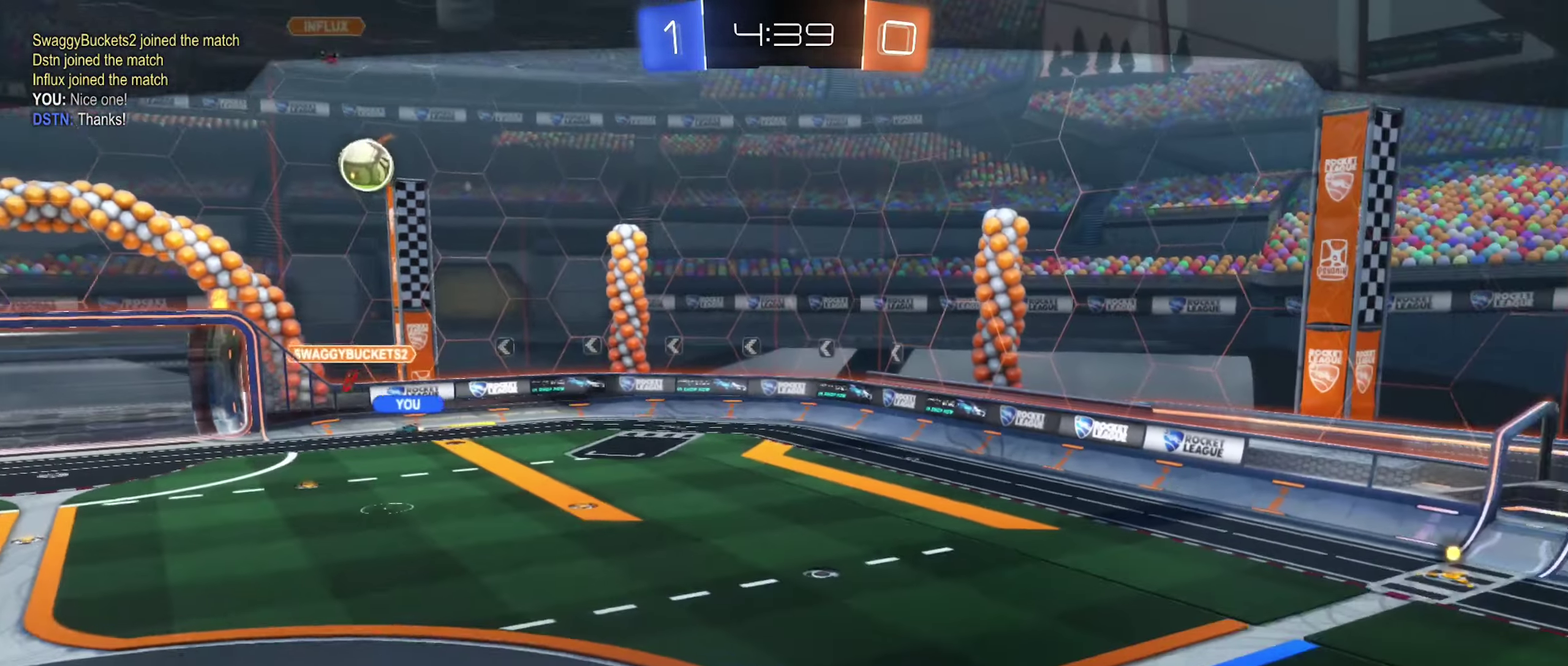
{"buttons": [], "left_stick": "center", "right_stick": "center", "events": []}
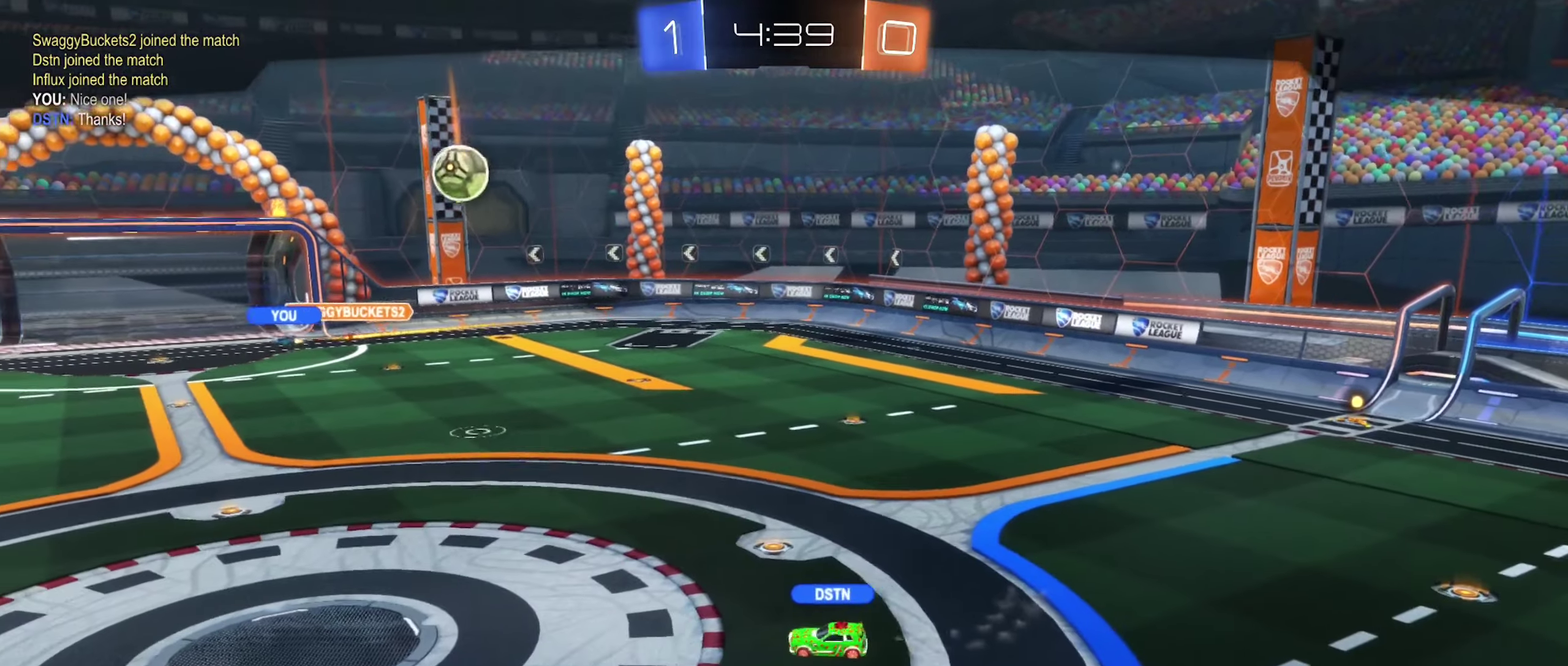
{"buttons": [], "left_stick": "center", "right_stick": "center", "events": []}
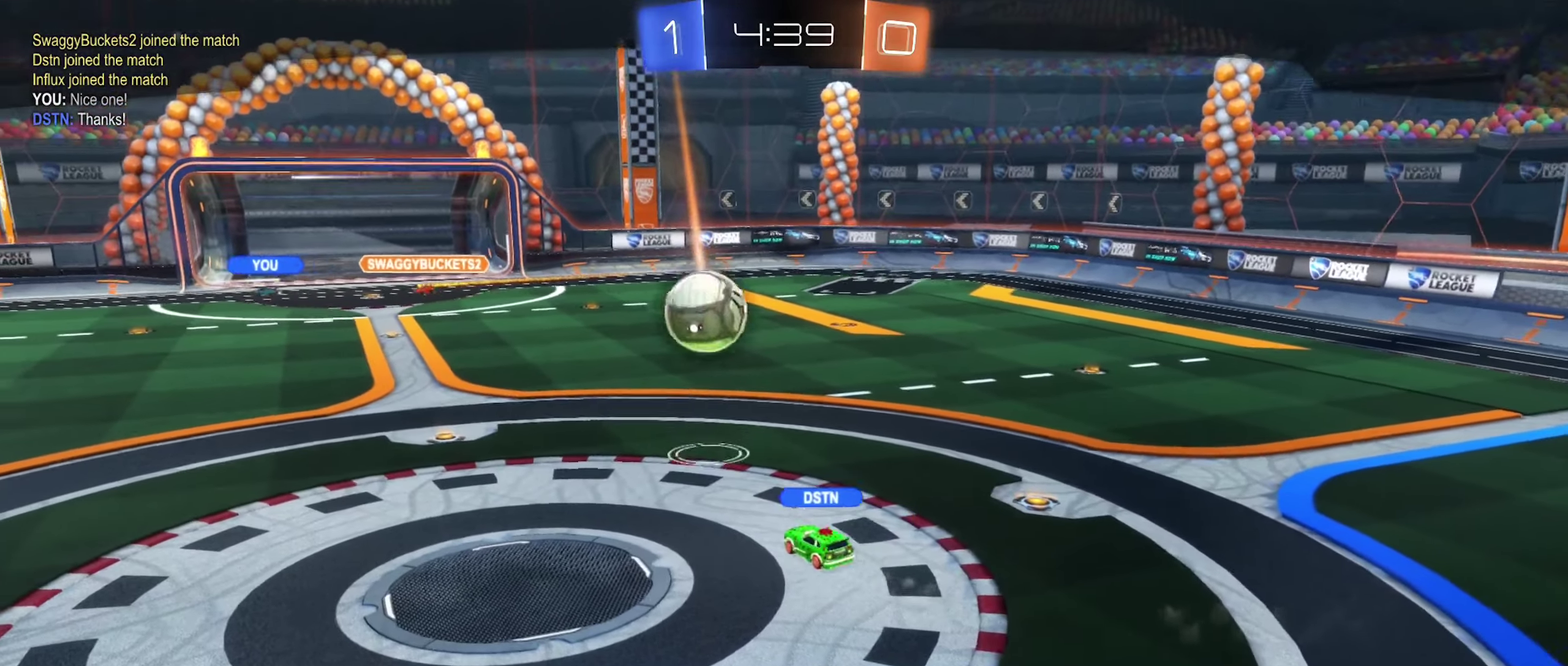
{"buttons": [], "left_stick": "center", "right_stick": "center", "events": []}
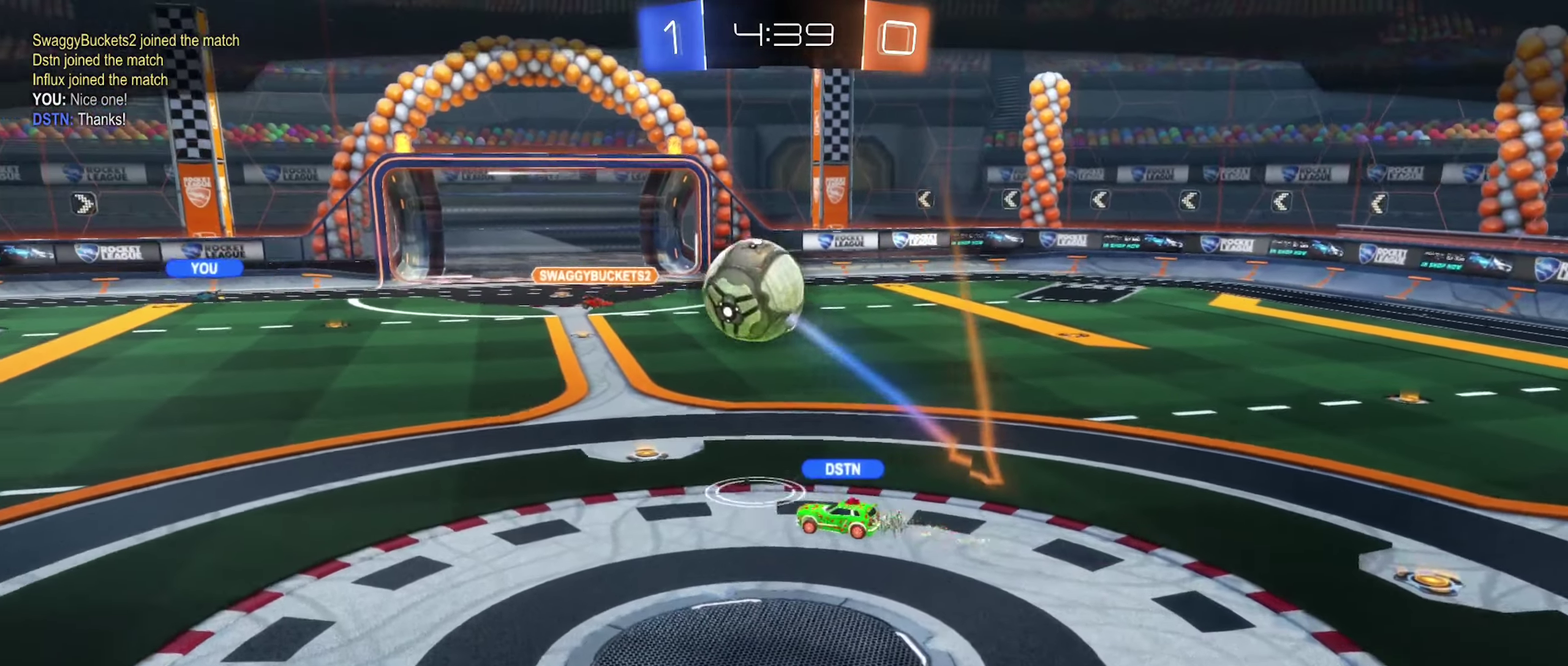
{"buttons": [], "left_stick": "center", "right_stick": "center", "events": []}
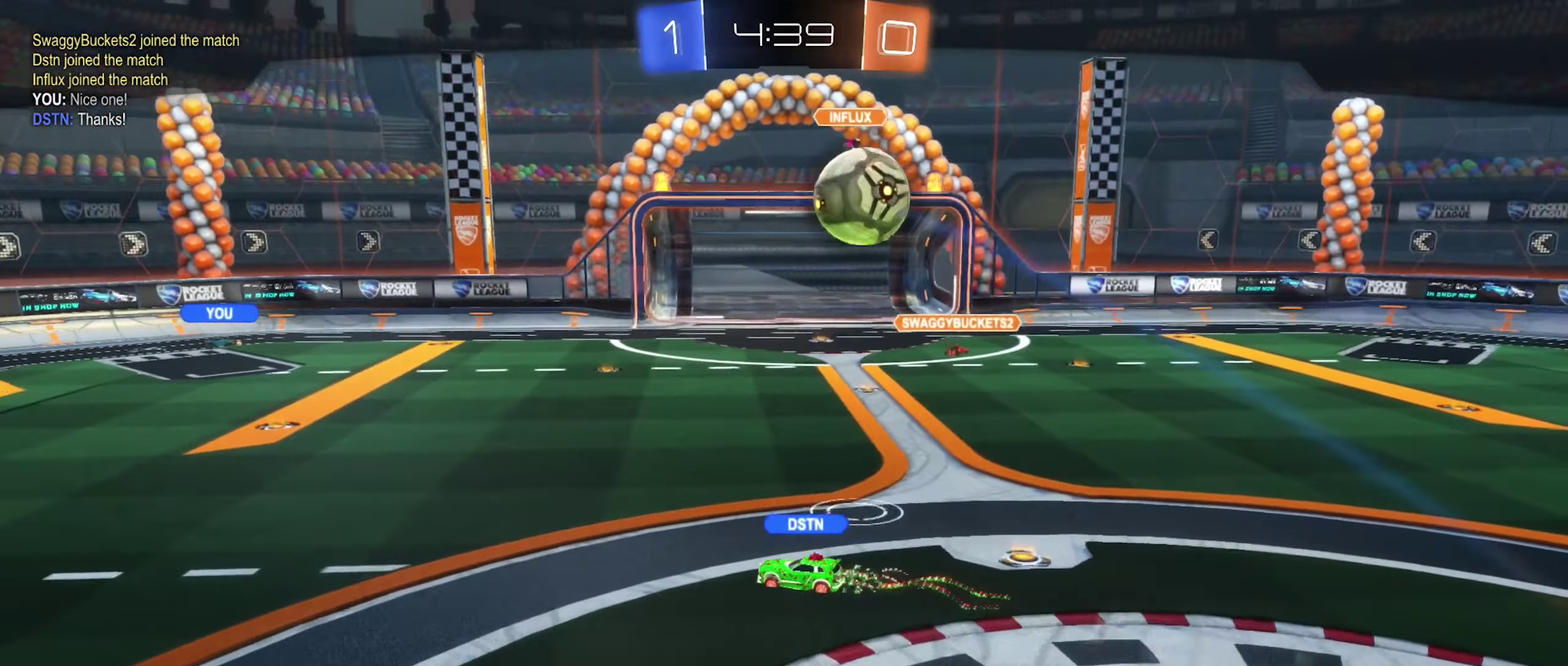
{"buttons": [], "left_stick": "center", "right_stick": "center", "events": []}
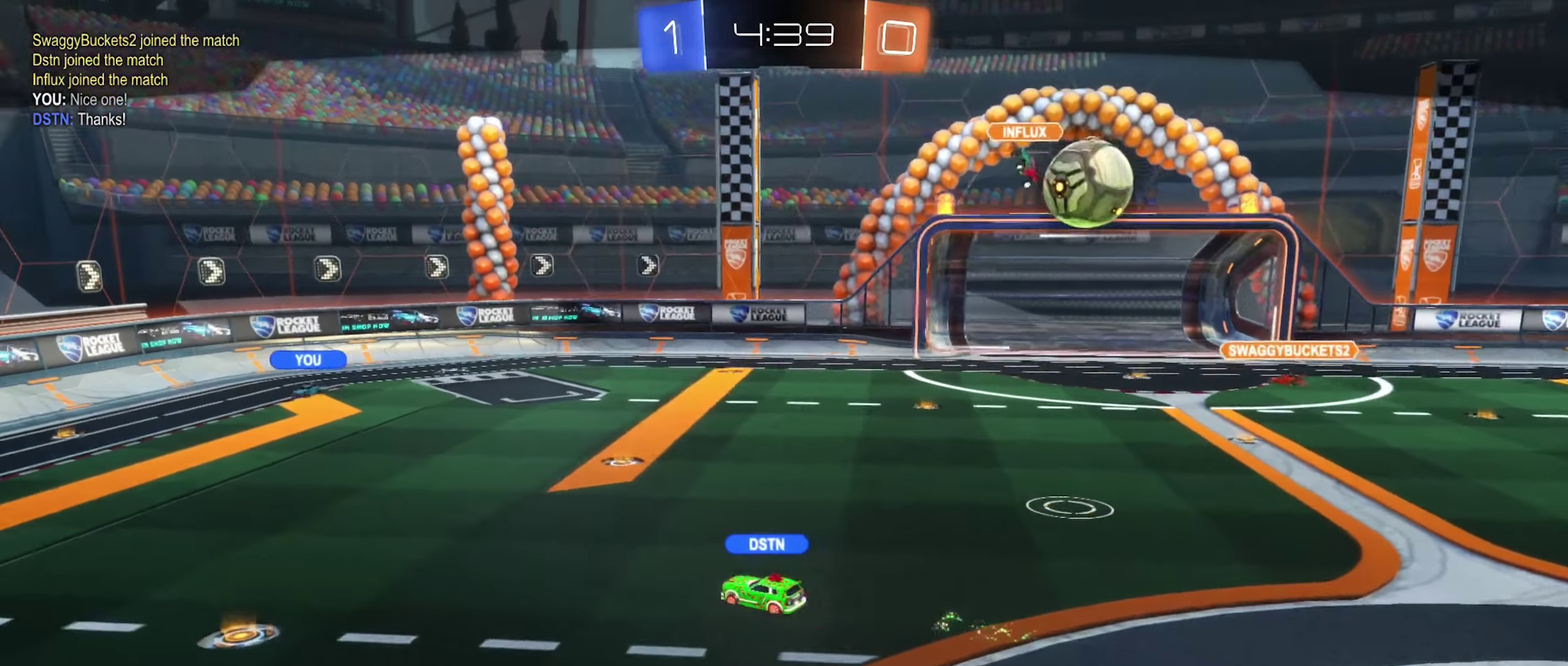
{"buttons": [], "left_stick": "center", "right_stick": "center", "events": []}
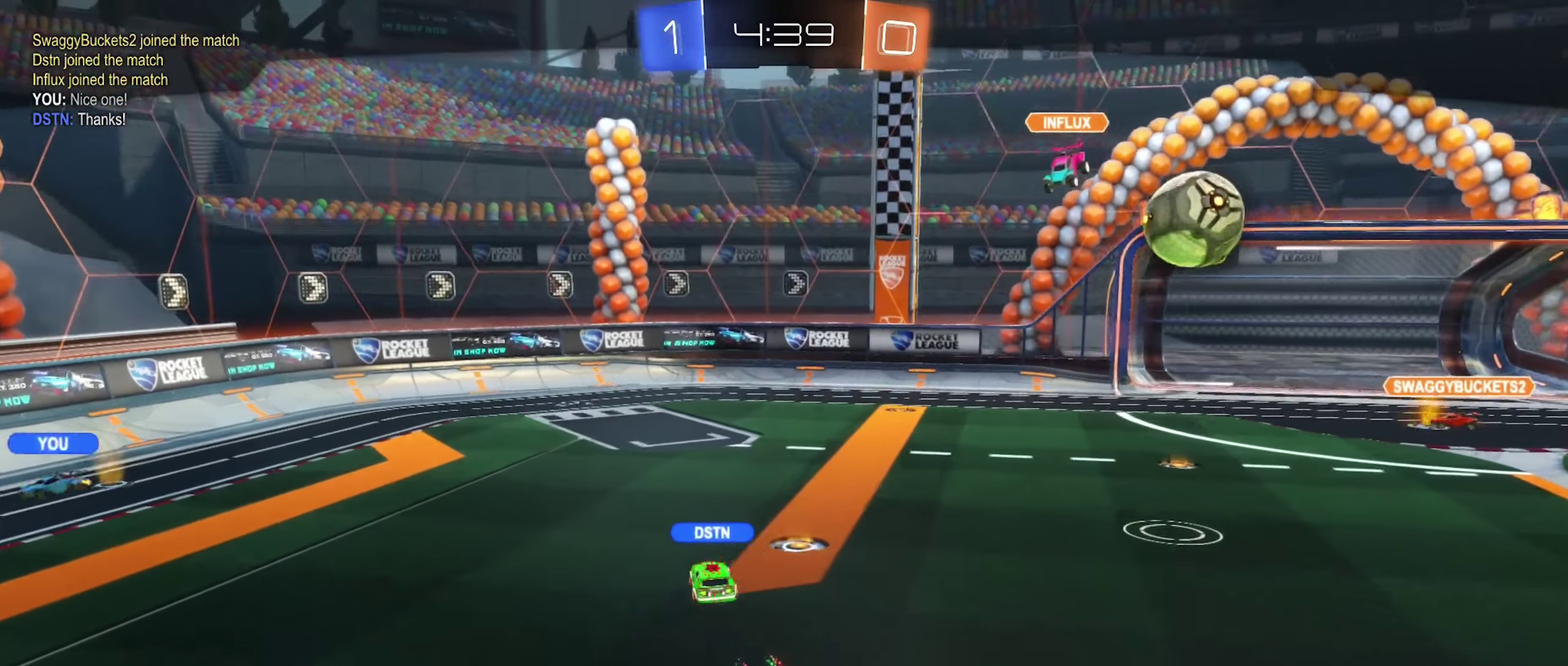
{"buttons": [], "left_stick": "center", "right_stick": "right", "events": [[216, "right_stick", "right"]]}
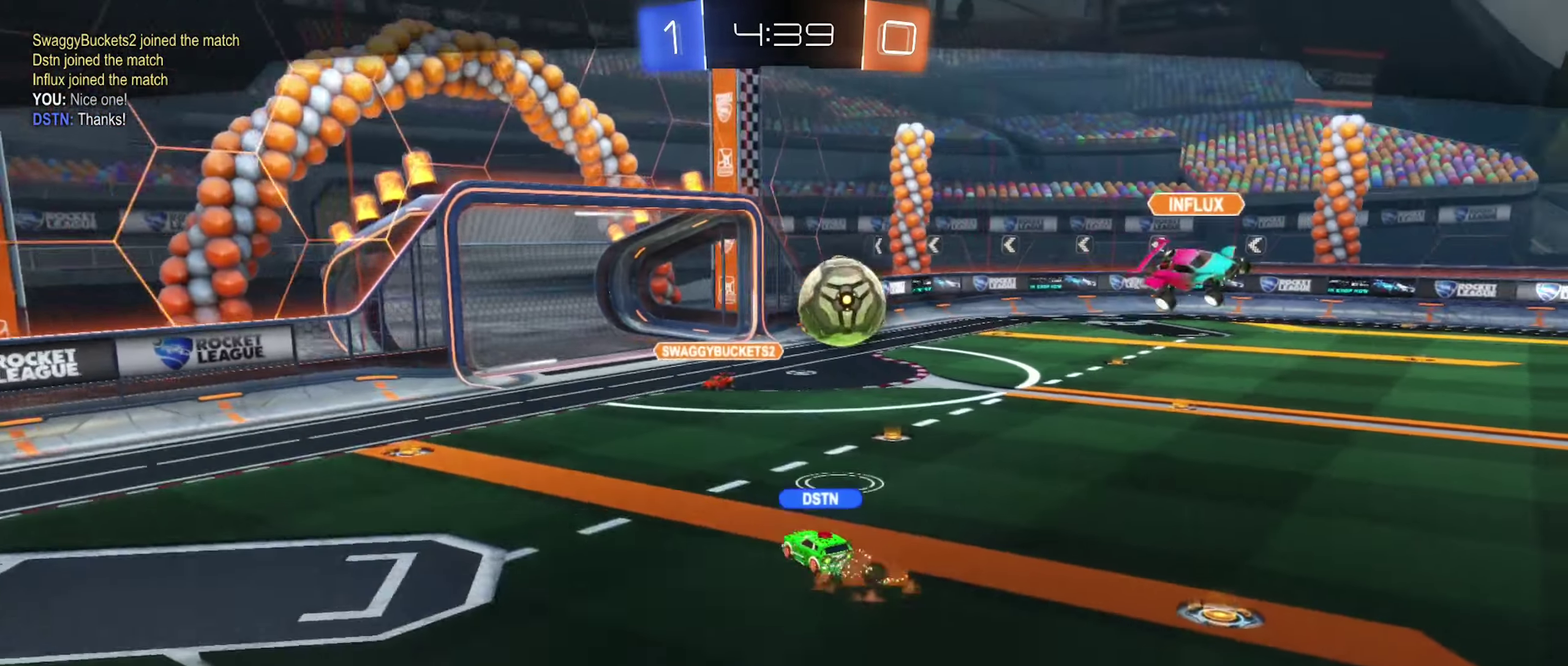
{"buttons": [], "left_stick": "center", "right_stick": "right", "events": []}
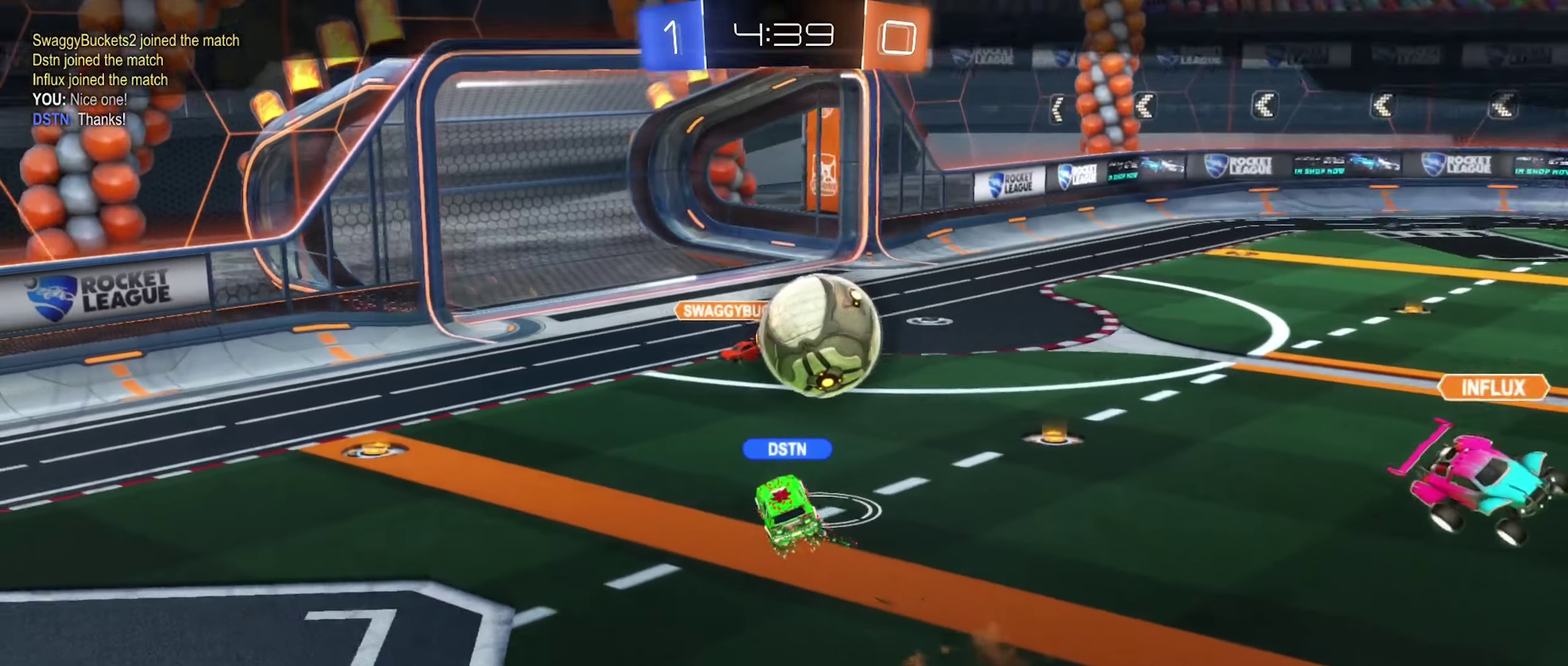
{"buttons": [], "left_stick": "center", "right_stick": "down-right", "events": [[500, "right_stick", "down-right"]]}
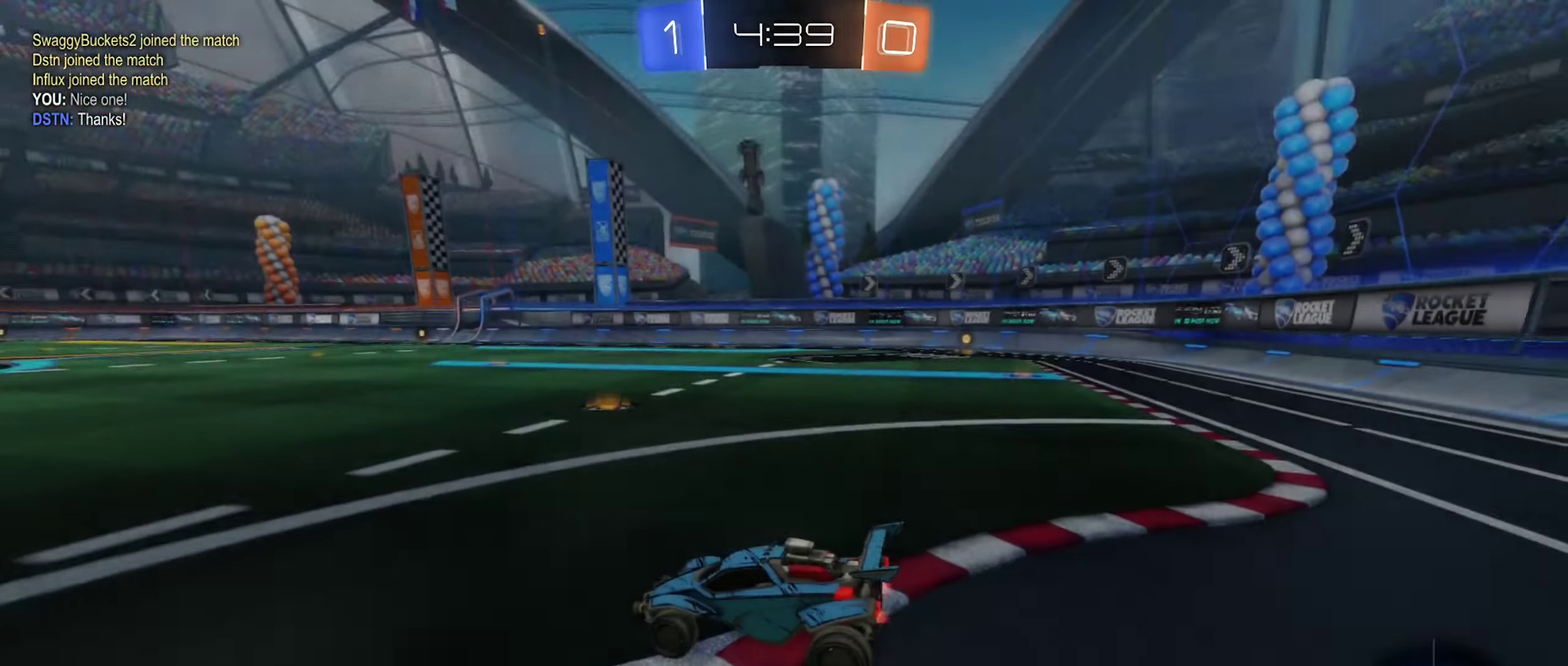
{"buttons": ["X"], "left_stick": "center", "right_stick": "center", "events": [[83, "right_stick", "center"], [450, "X", "down"]]}
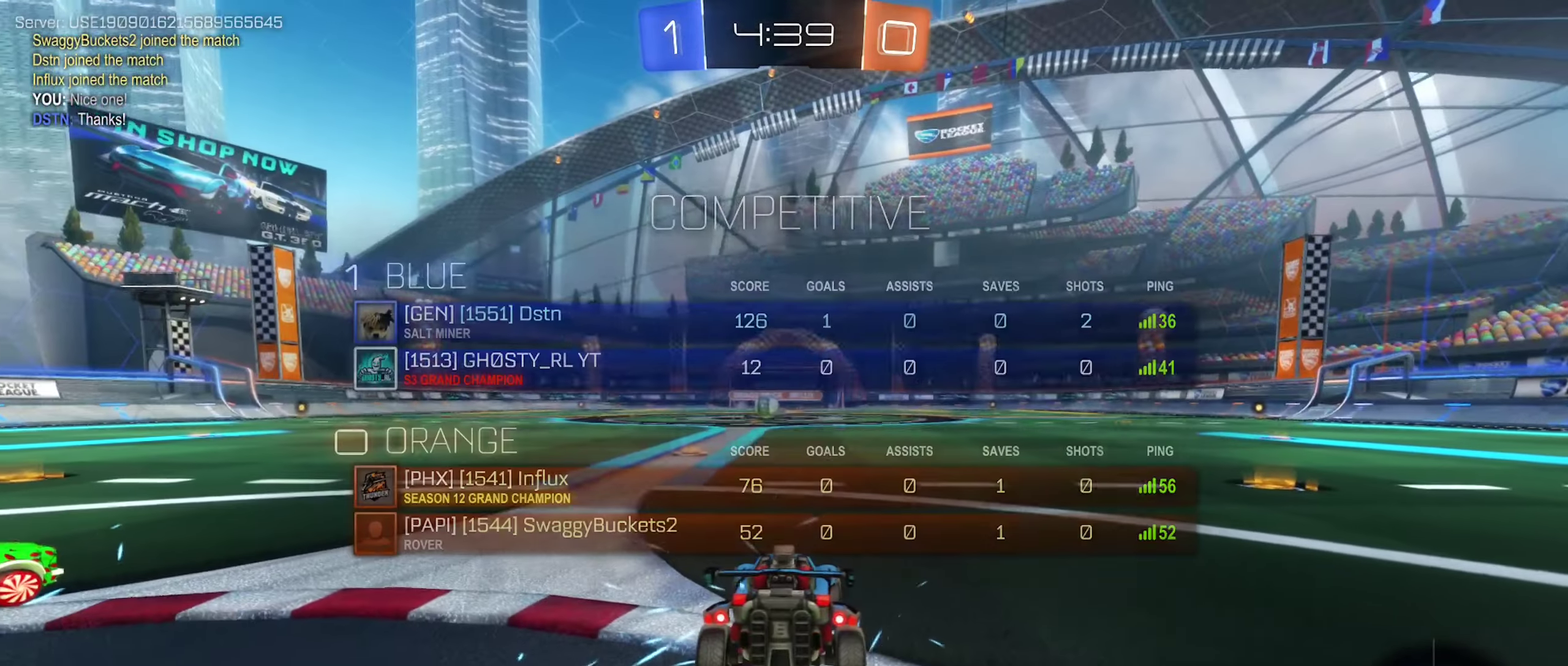
{"buttons": [], "left_stick": "center", "right_stick": "center", "events": [[467, "X", "up"]]}
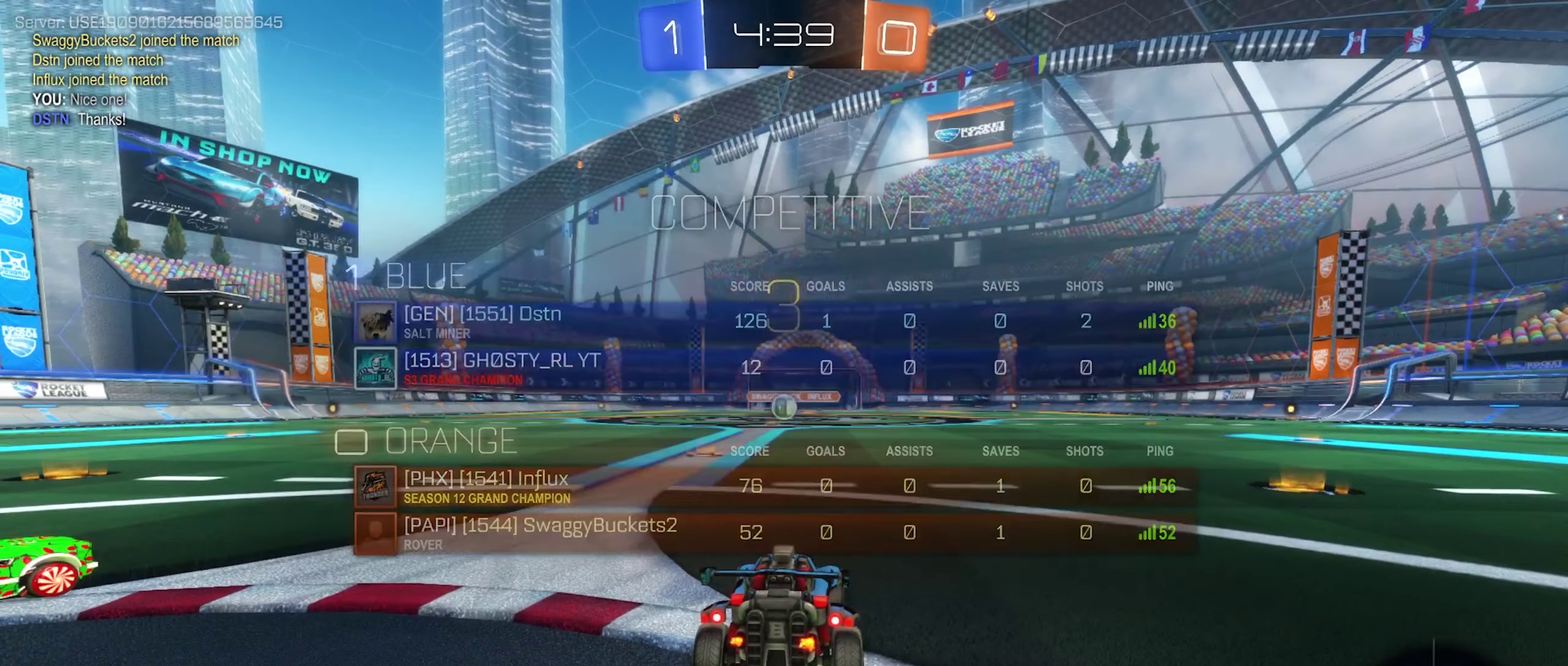
{"buttons": ["X"], "left_stick": "center", "right_stick": "center", "events": [[433, "X", "down"]]}
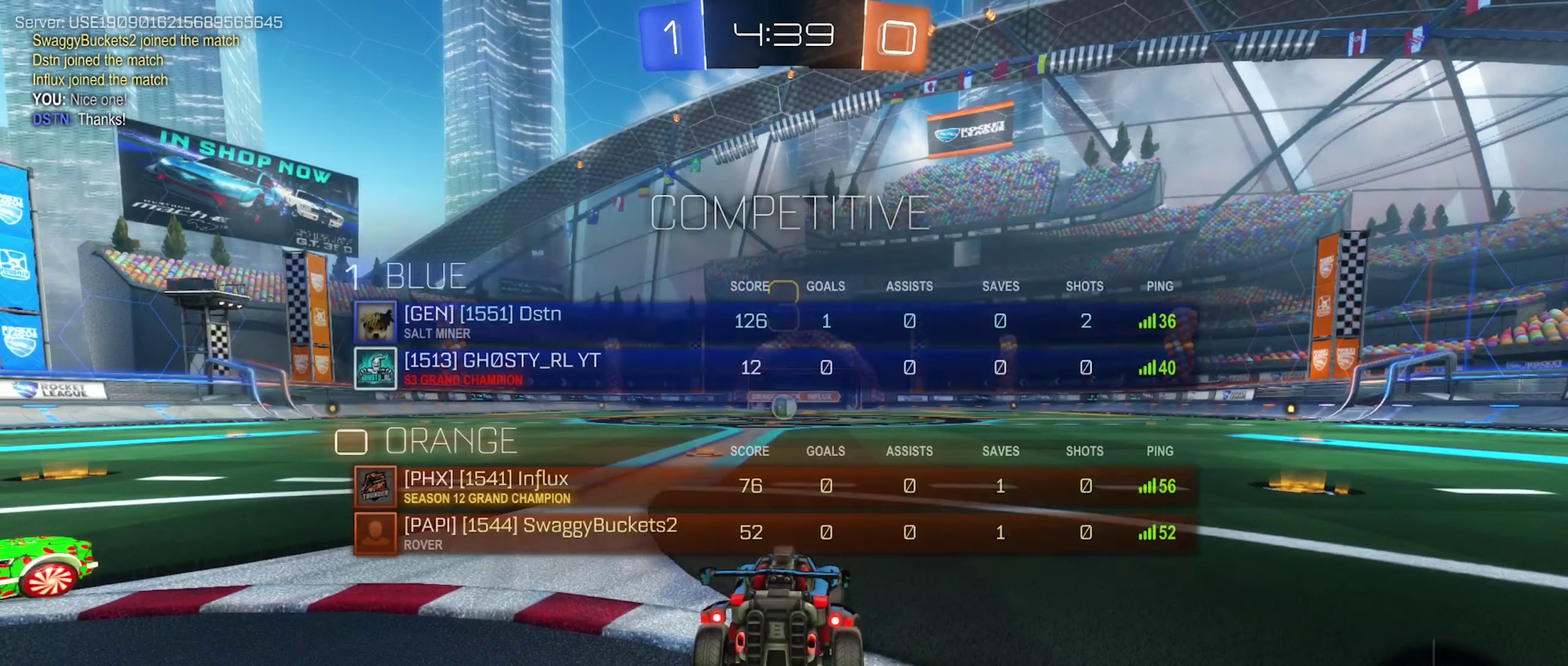
{"buttons": ["X"], "left_stick": "center", "right_stick": "center", "events": []}
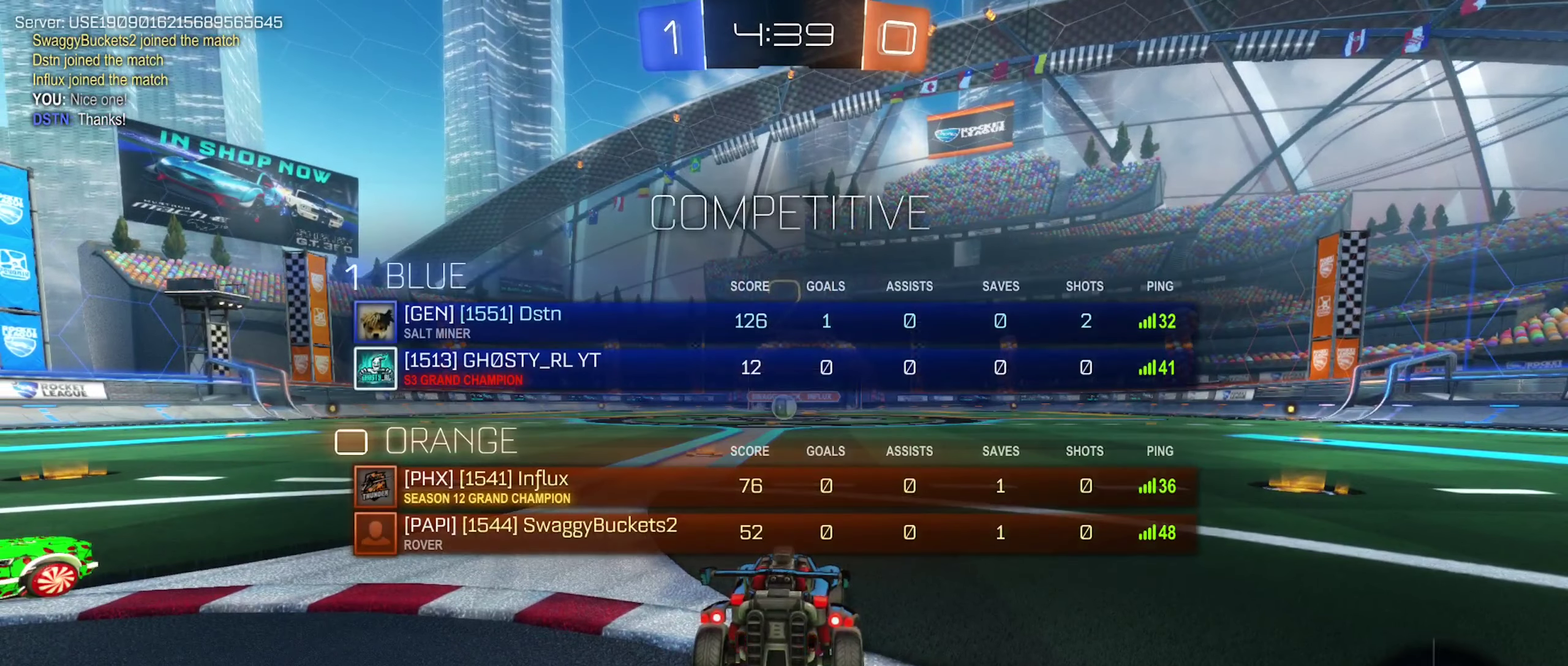
{"buttons": ["X"], "left_stick": "center", "right_stick": "center", "events": [[33, "X", "up"], [383, "X", "down"]]}
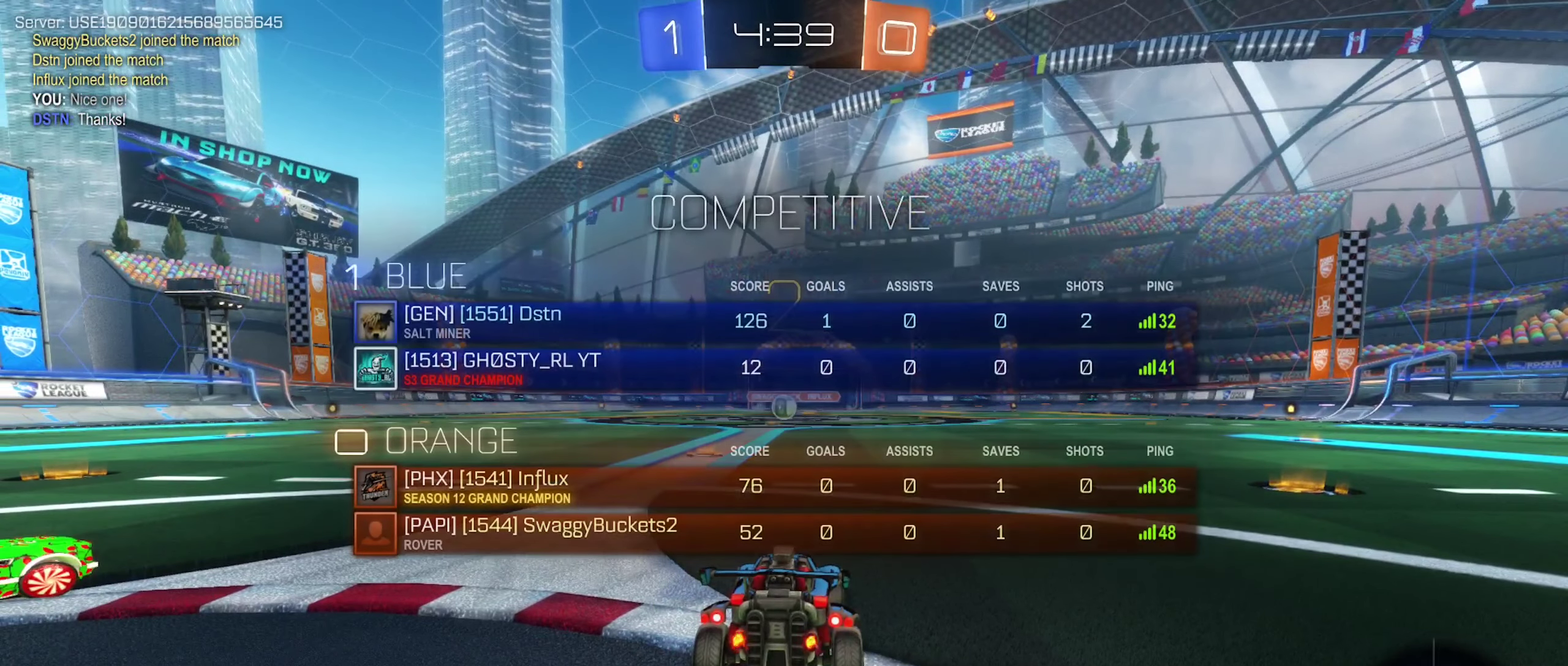
{"buttons": [], "left_stick": "right", "right_stick": "center", "events": [[200, "X", "up"], [350, "left_stick", "right"]]}
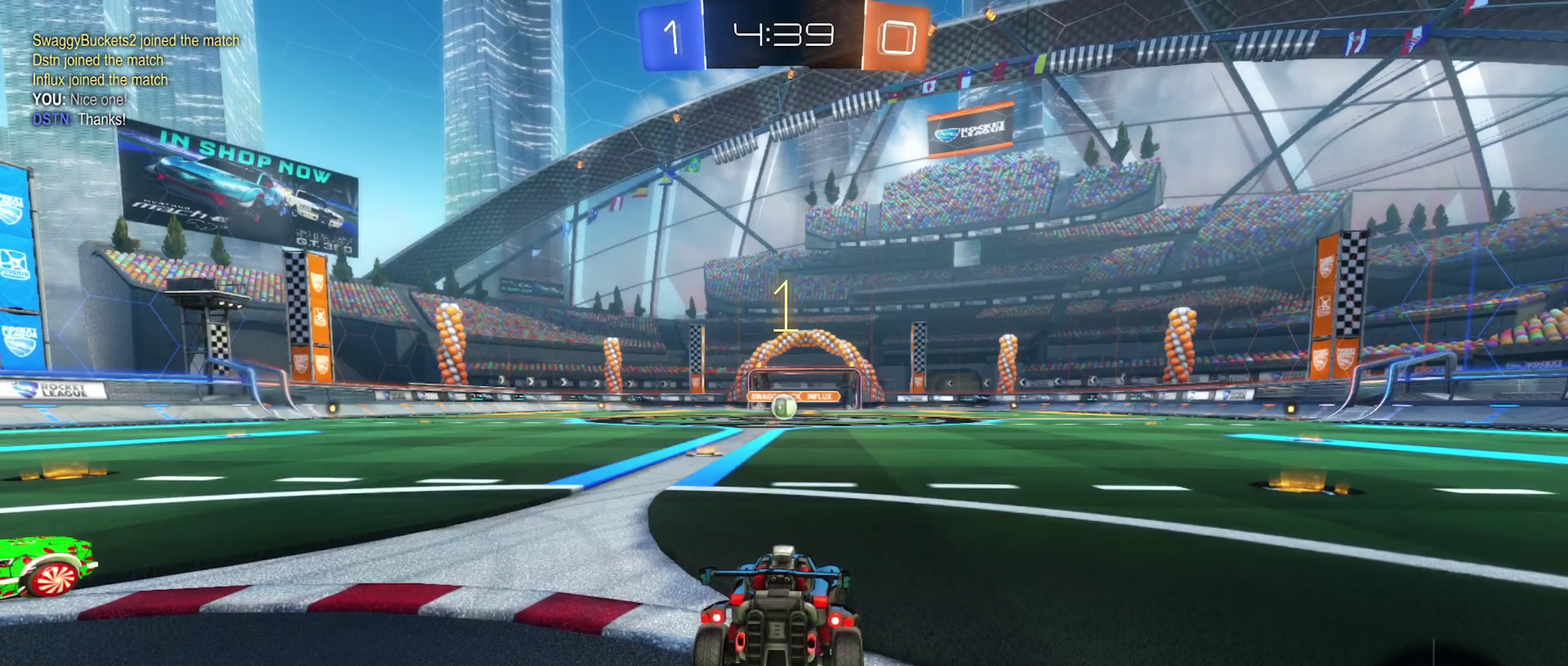
{"buttons": ["R2"], "left_stick": "right", "right_stick": "center", "events": [[267, "left_stick", "center"], [467, "left_stick", "right"], [500, "R2", "down"]]}
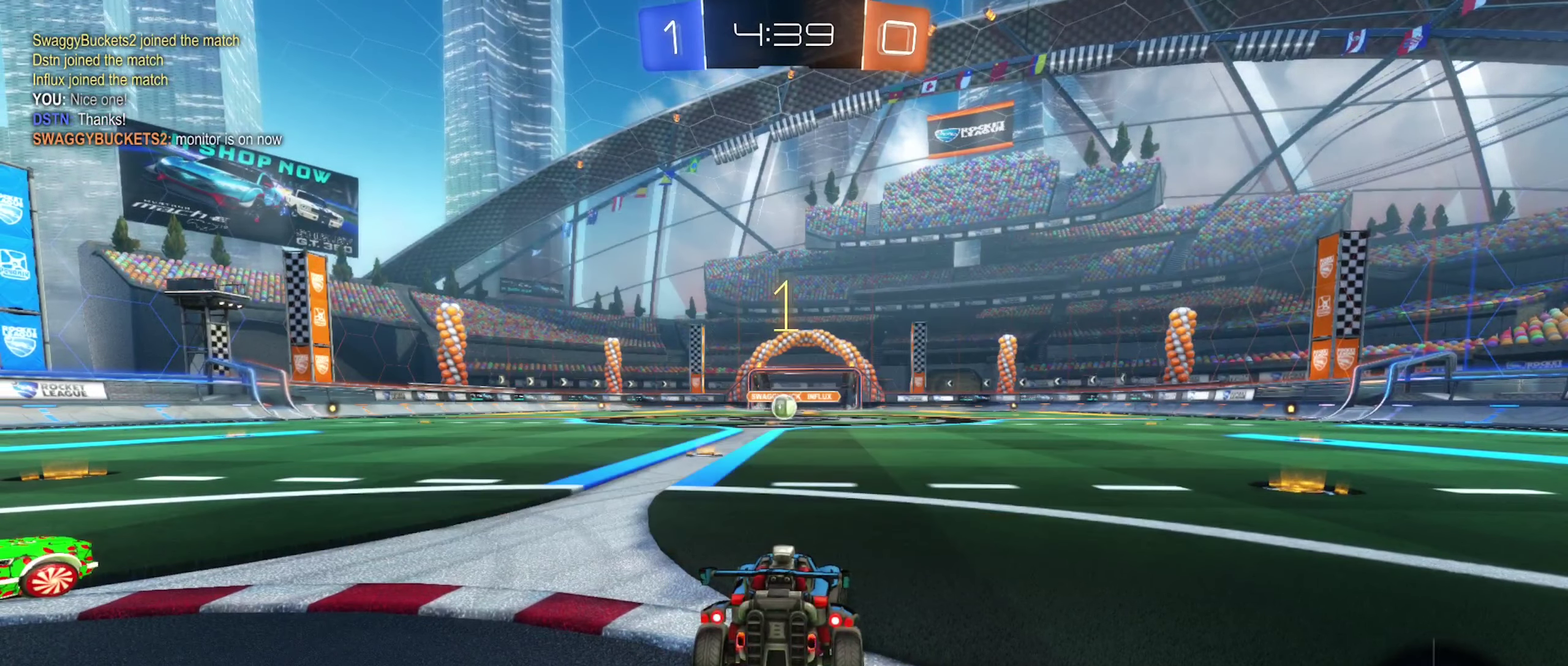
{"buttons": ["R2"], "left_stick": "right", "right_stick": "center", "events": []}
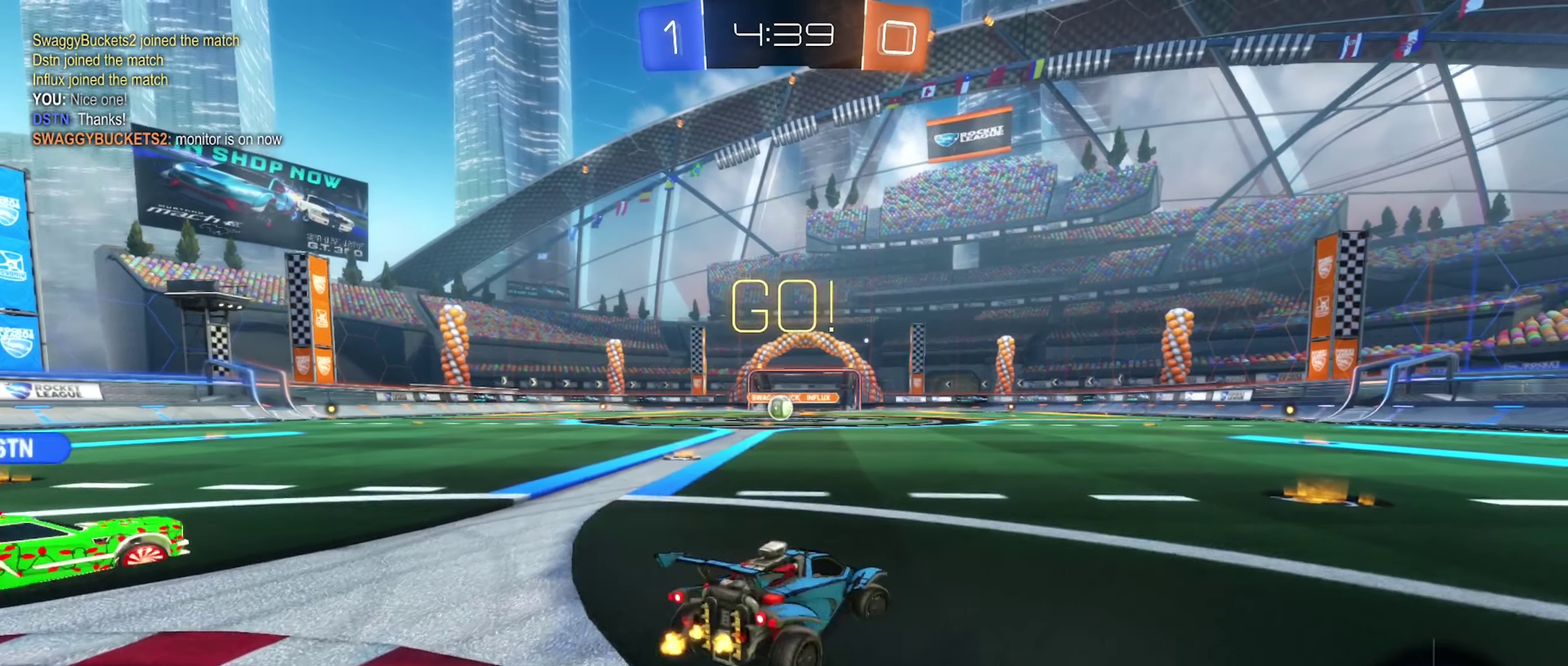
{"buttons": ["R2"], "left_stick": "center", "right_stick": "center", "events": [[183, "left_stick", "center"]]}
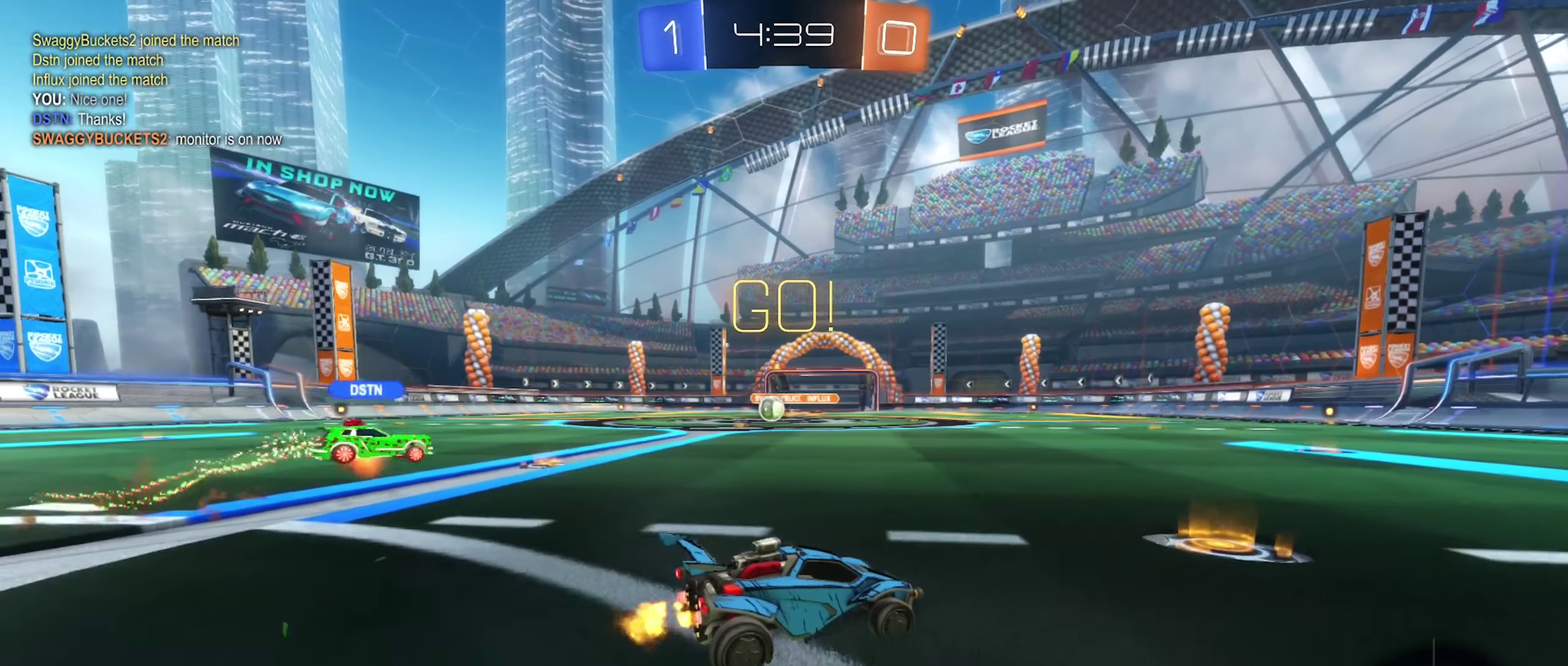
{"buttons": ["R2"], "left_stick": "center", "right_stick": "center", "events": [[17, "left_stick", "left"], [383, "left_stick", "center"]]}
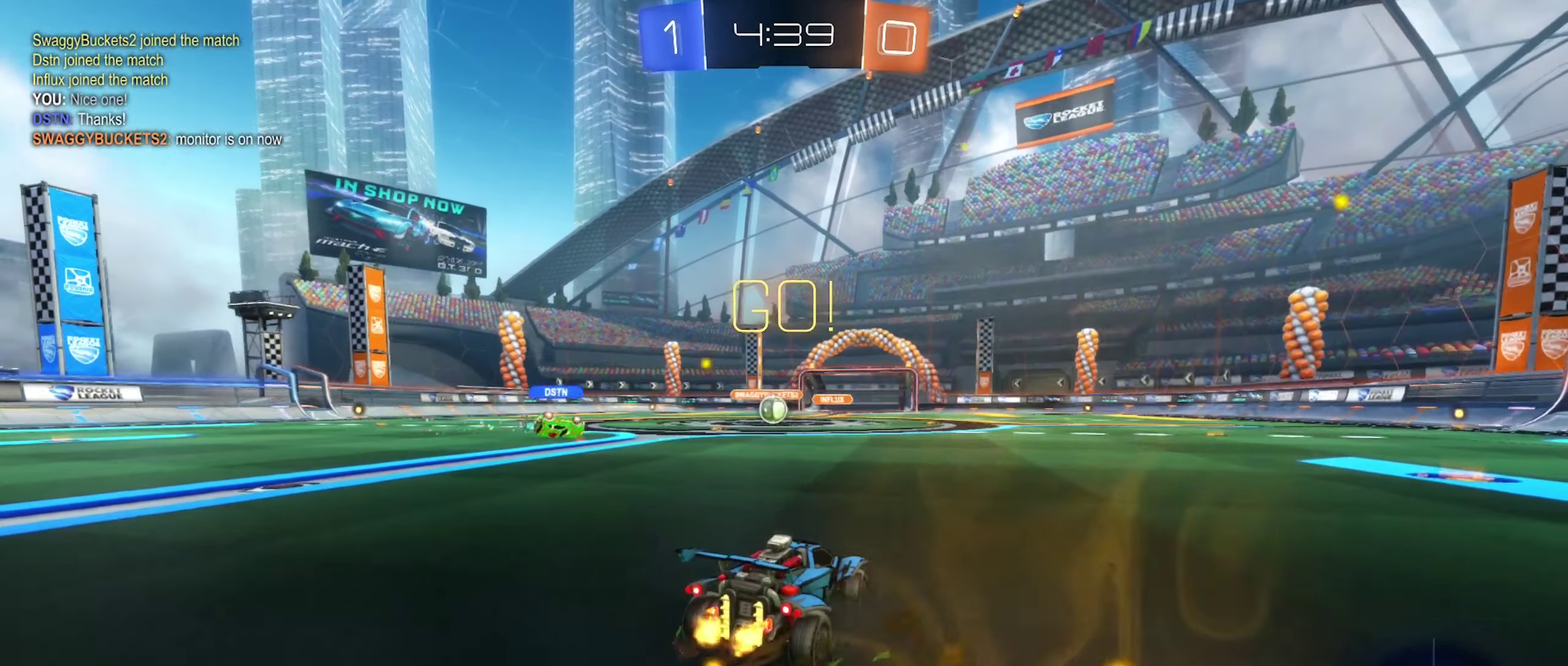
{"buttons": ["R2"], "left_stick": "center", "right_stick": "center", "events": [[67, "left_stick", "left"], [233, "left_stick", "center"]]}
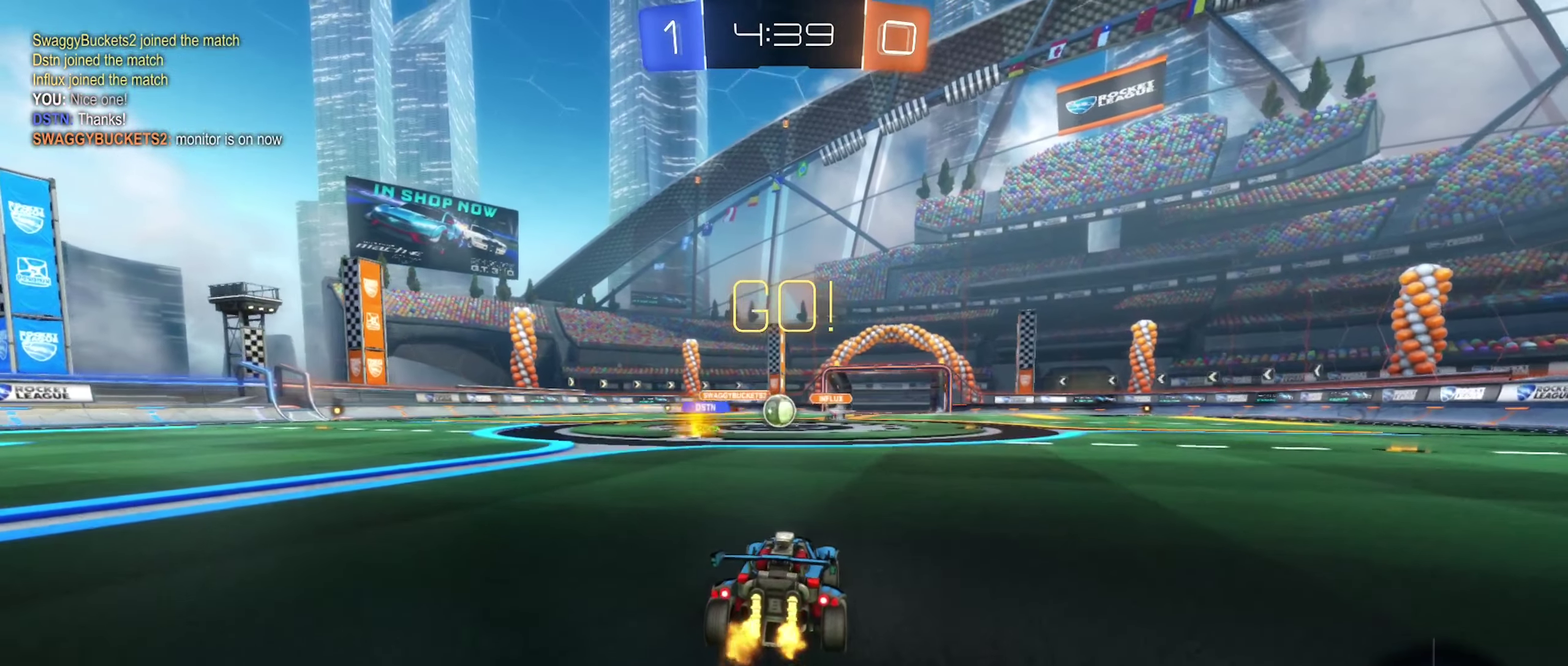
{"buttons": ["R2"], "left_stick": "center", "right_stick": "center", "events": []}
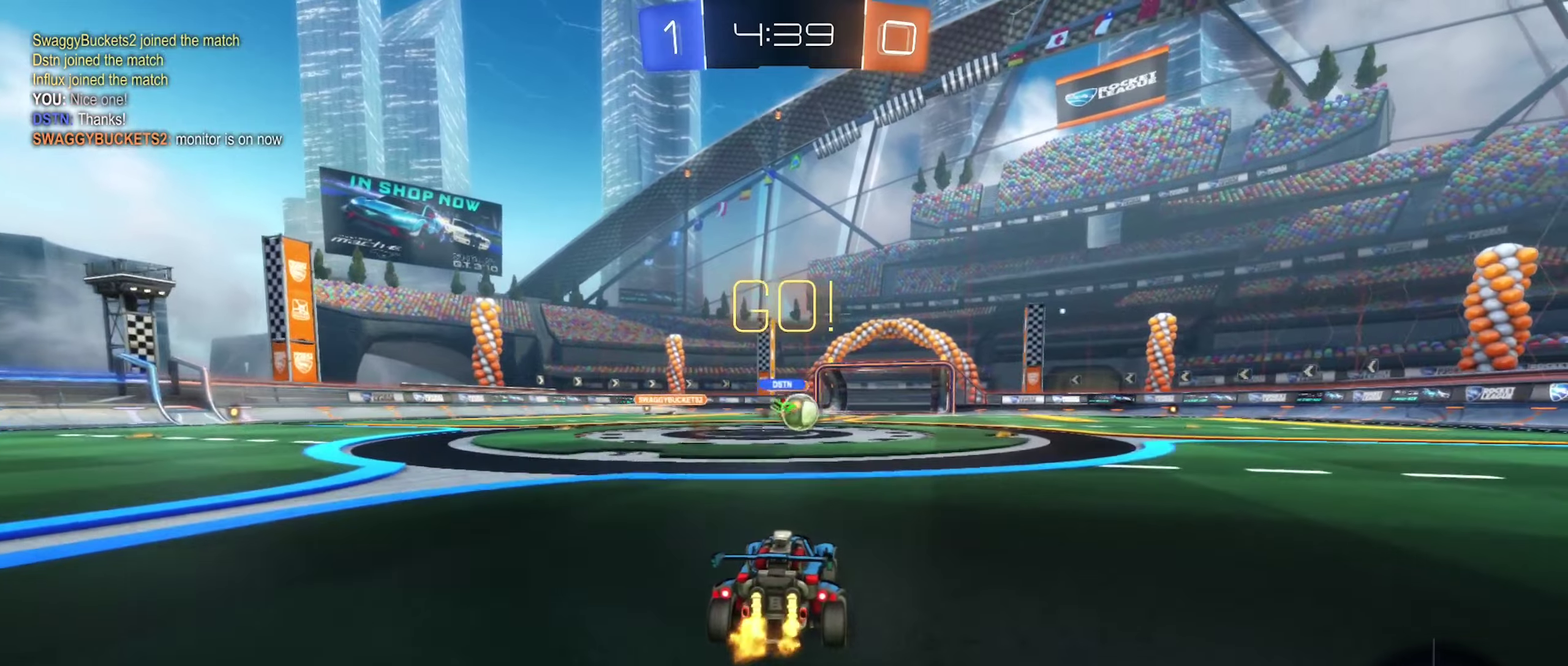
{"buttons": ["B", "R2"], "left_stick": "center", "right_stick": "center", "events": [[117, "left_stick", "right"], [434, "B", "down"], [434, "left_stick", "center"]]}
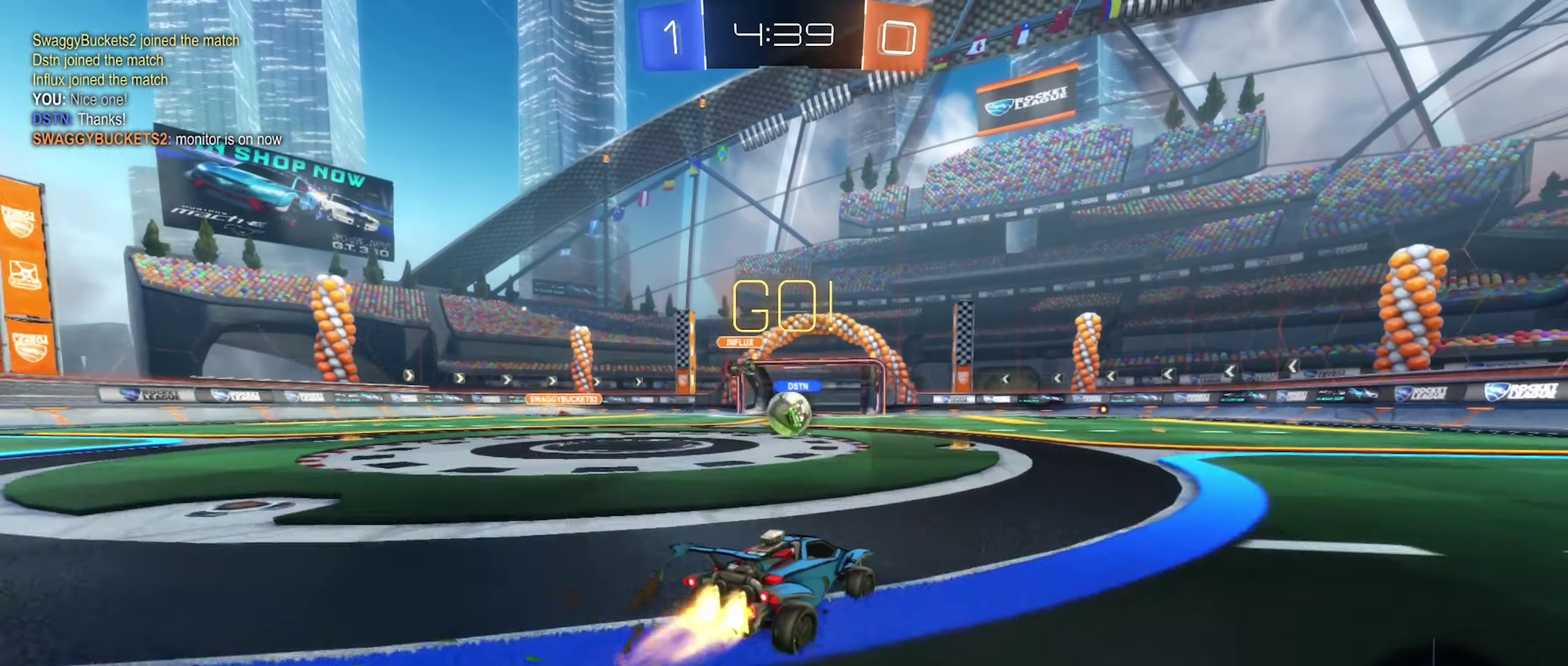
{"buttons": ["R2"], "left_stick": "left", "right_stick": "center", "events": [[150, "left_stick", "left"], [284, "left_stick", "center"], [434, "left_stick", "left"], [484, "B", "up"]]}